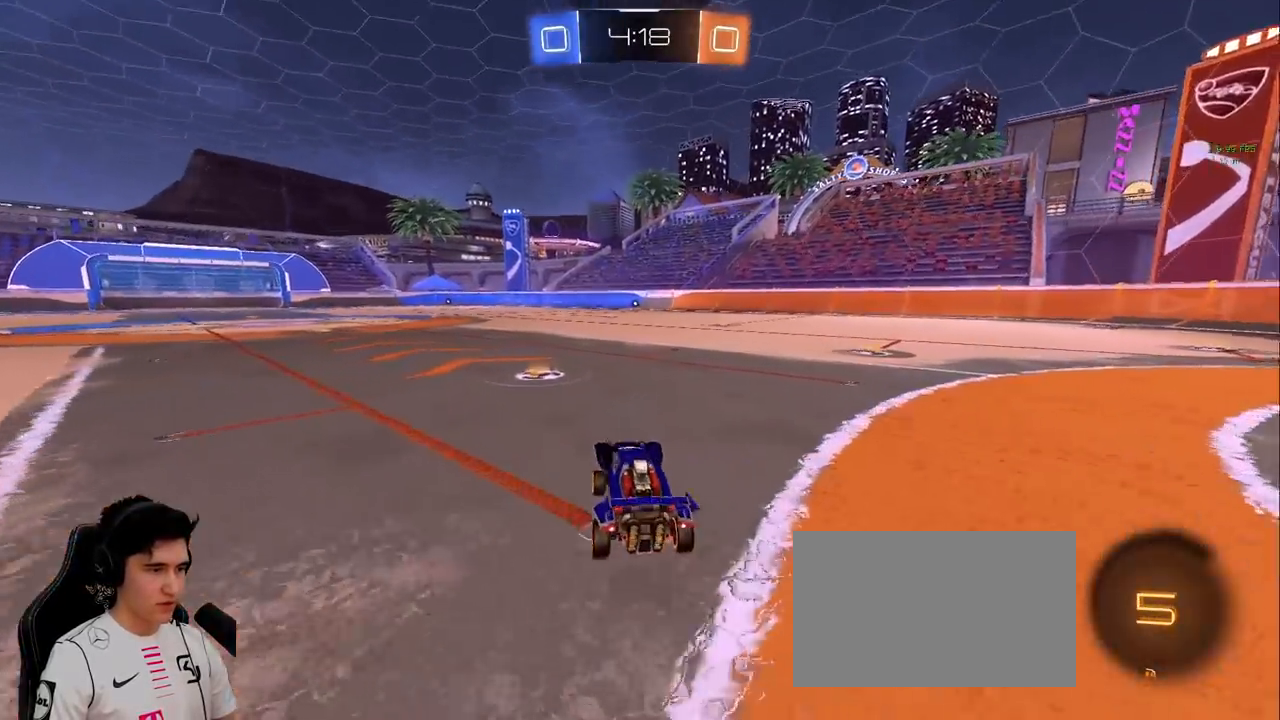
Gameplay with keyboard and mouse; each line is a JSON object with the keys and mouse buttons held at the frame after it. "events" lists presses ("down") and releases ("up") of "a", "d", "e", "q", "s", "shift", "space", "w", "mouse_left", "mouse_wheel" and "mouse_right" between this image and that frame as [ms after this image, input, new state], when the widget could be followed in between. "mouse_left", "mouse_wheel", "mouse_right" = the "left", "wheel", "right" buttons of the "mouse" list. No other keys are recorded. "wheel" means that the mouse wheel is clicked or scrolled. Mouse movement is not recorded.
{"keys": ["a", "s", "shift", "w"], "mouse": ["right"], "events": [[300, "a", "up"], [300, "mouse_right", "down"], [350, "a", "down"], [367, "mouse_right", "up"], [383, "shift", "down"], [433, "mouse_right", "down"], [483, "s", "down"]]}
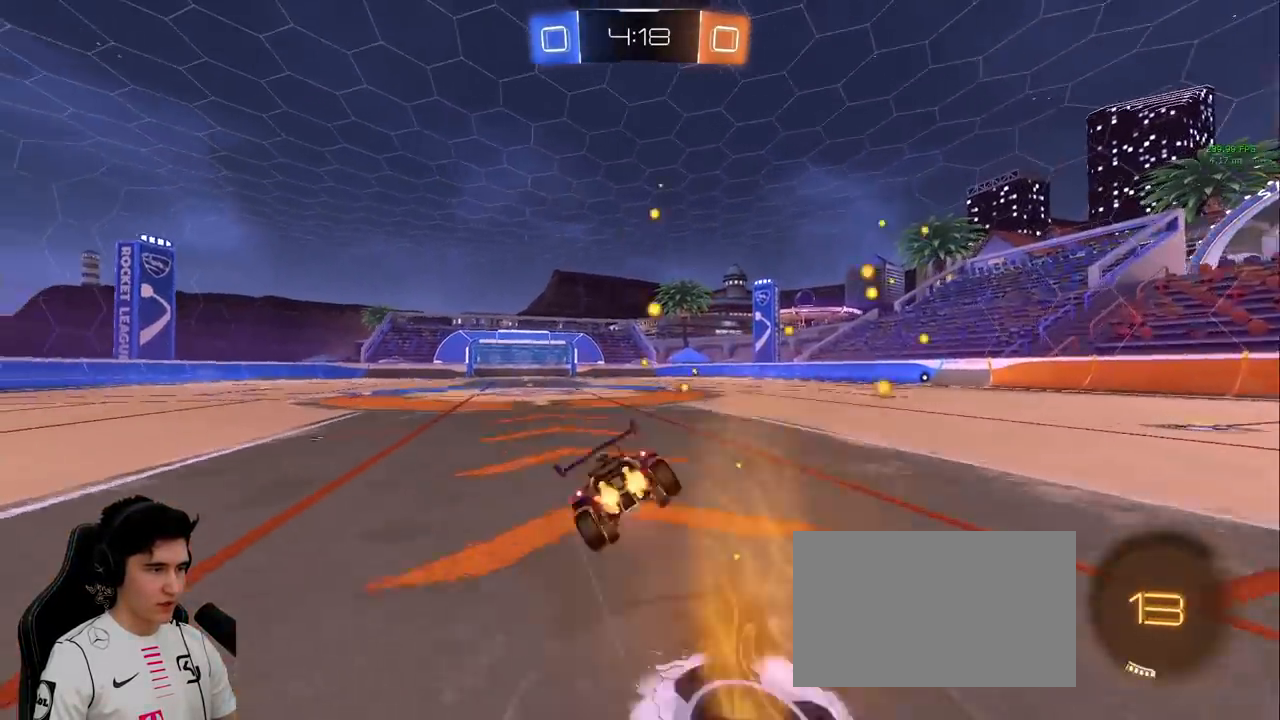
{"keys": ["a", "s", "shift"], "mouse": [], "events": [[33, "w", "up"], [83, "space", "down"], [167, "mouse_right", "up"], [267, "s", "up"], [317, "space", "up"], [367, "s", "down"]]}
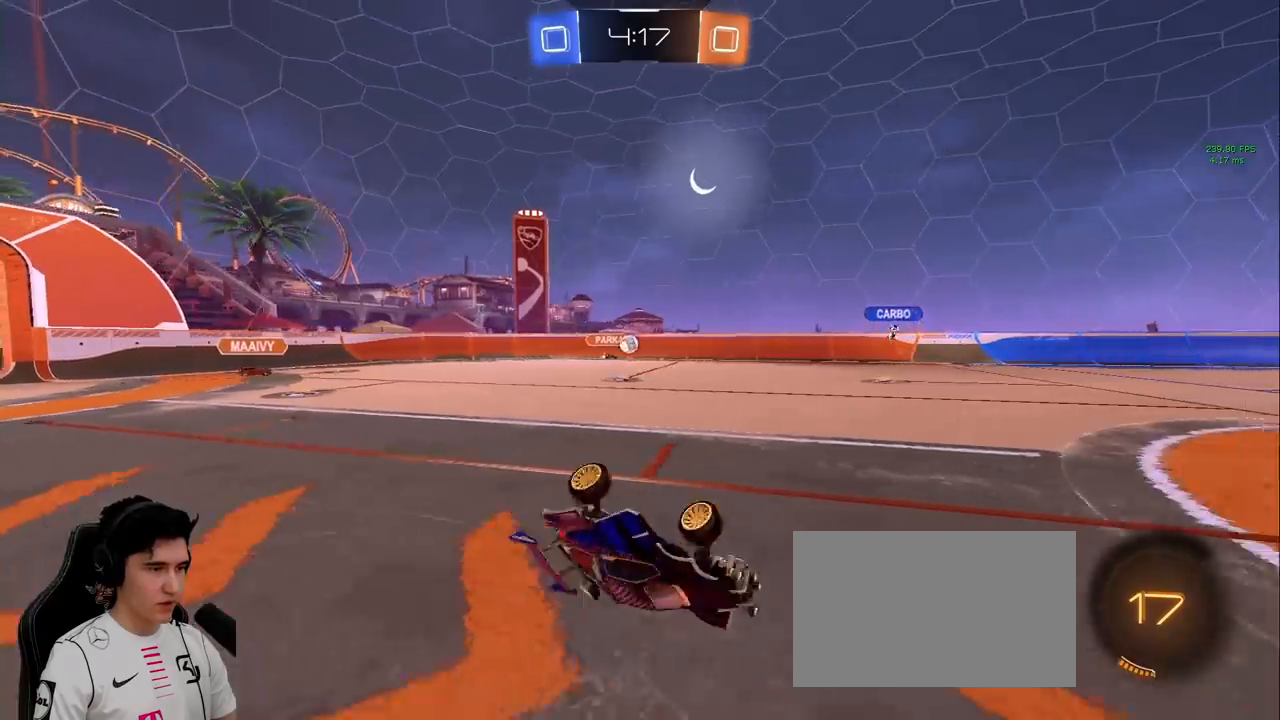
{"keys": [], "mouse": [], "events": [[133, "shift", "up"], [183, "s", "up"], [233, "a", "up"]]}
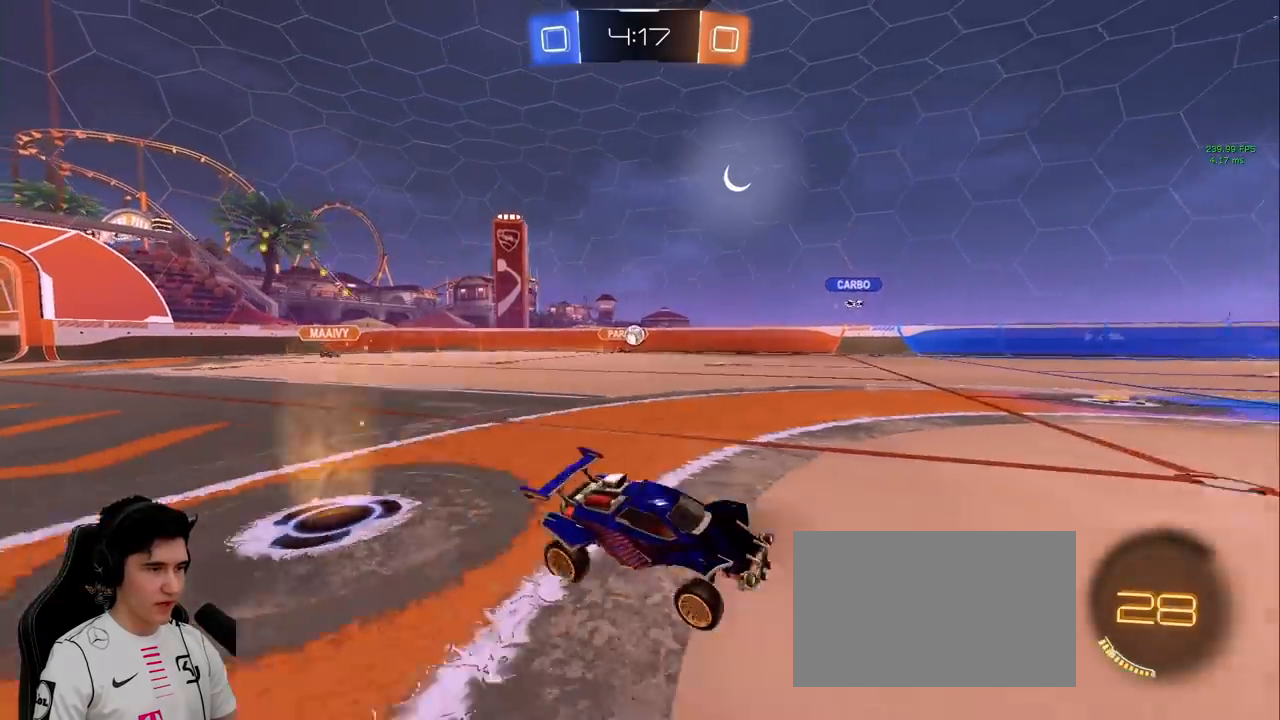
{"keys": [], "mouse": [], "events": [[17, "a", "down"], [17, "w", "down"], [100, "a", "up"], [100, "mouse_right", "down"], [200, "mouse_right", "up"], [250, "mouse_right", "down"], [433, "mouse_right", "up"], [483, "w", "up"]]}
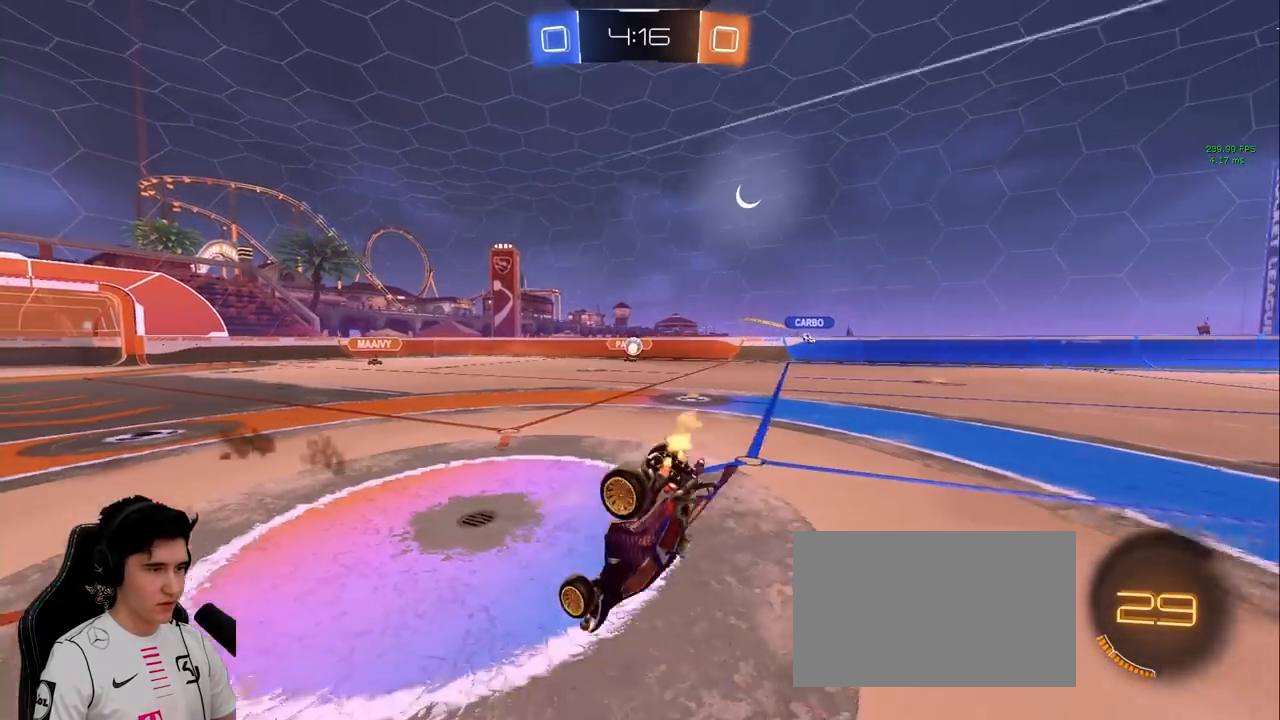
{"keys": [], "mouse": [], "events": [[317, "w", "down"], [350, "d", "down"], [450, "d", "up"], [450, "w", "up"]]}
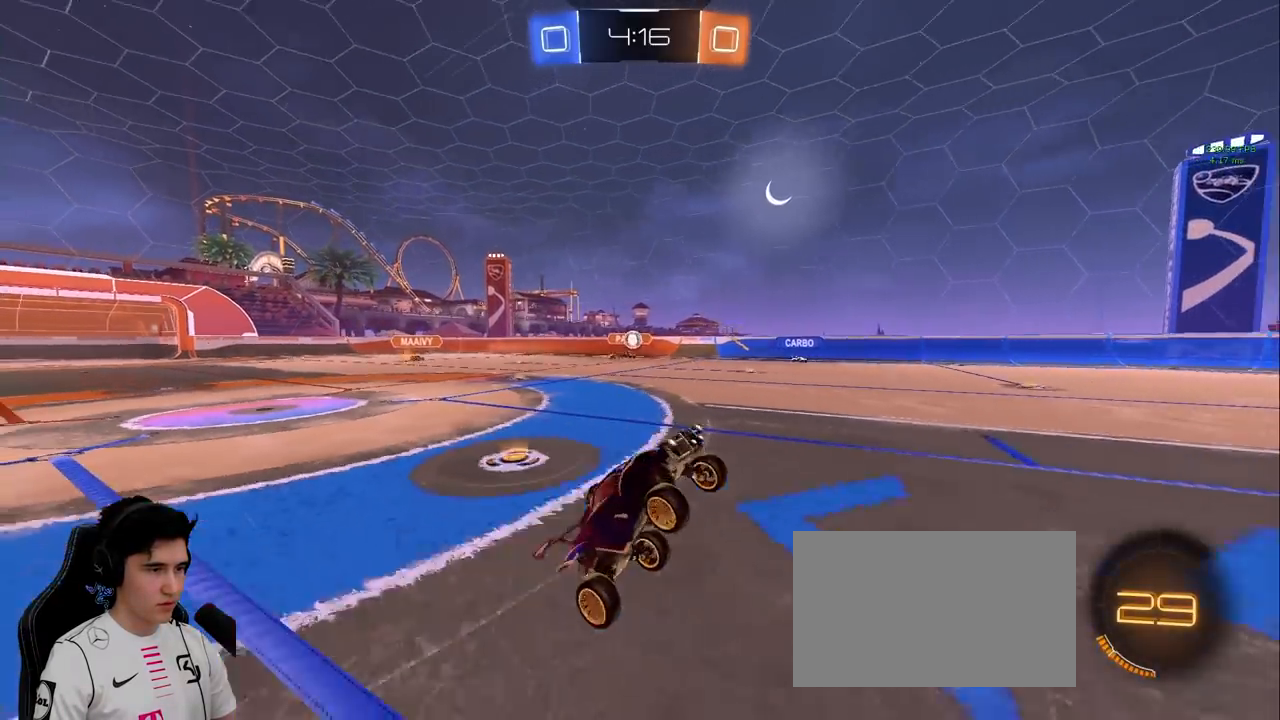
{"keys": ["a", "w"], "mouse": [], "events": [[333, "a", "down"], [333, "w", "down"]]}
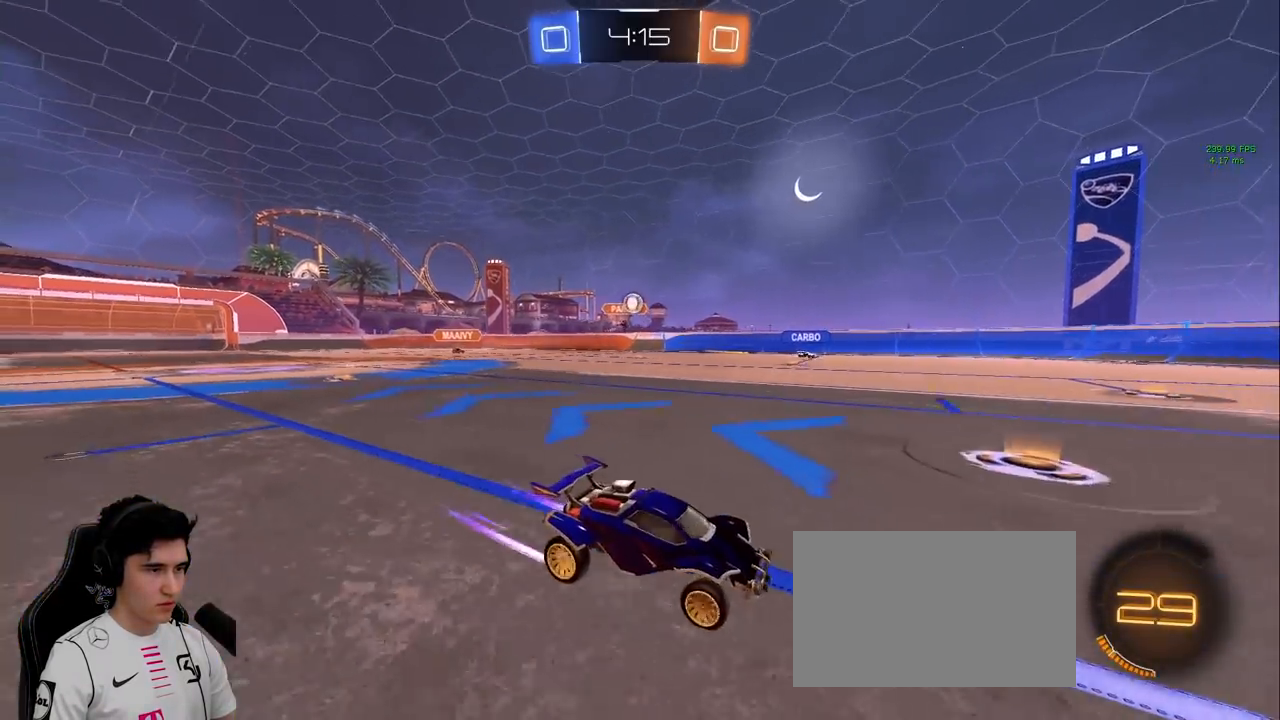
{"keys": ["d"], "mouse": [], "events": [[200, "a", "up"], [250, "d", "down"], [483, "w", "up"]]}
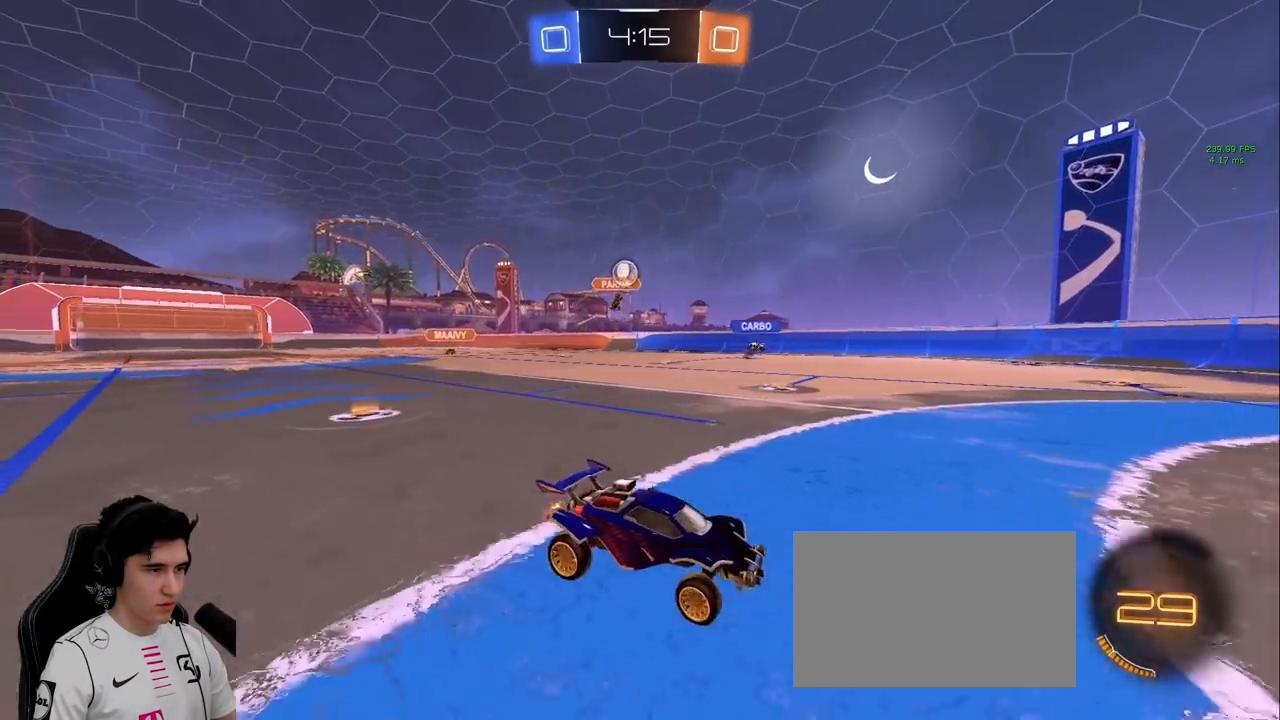
{"keys": ["w"], "mouse": [], "events": [[83, "d", "up"], [83, "s", "down"], [133, "a", "down"], [167, "a", "up"], [317, "a", "down"], [350, "s", "up"], [500, "a", "up"], [500, "w", "down"]]}
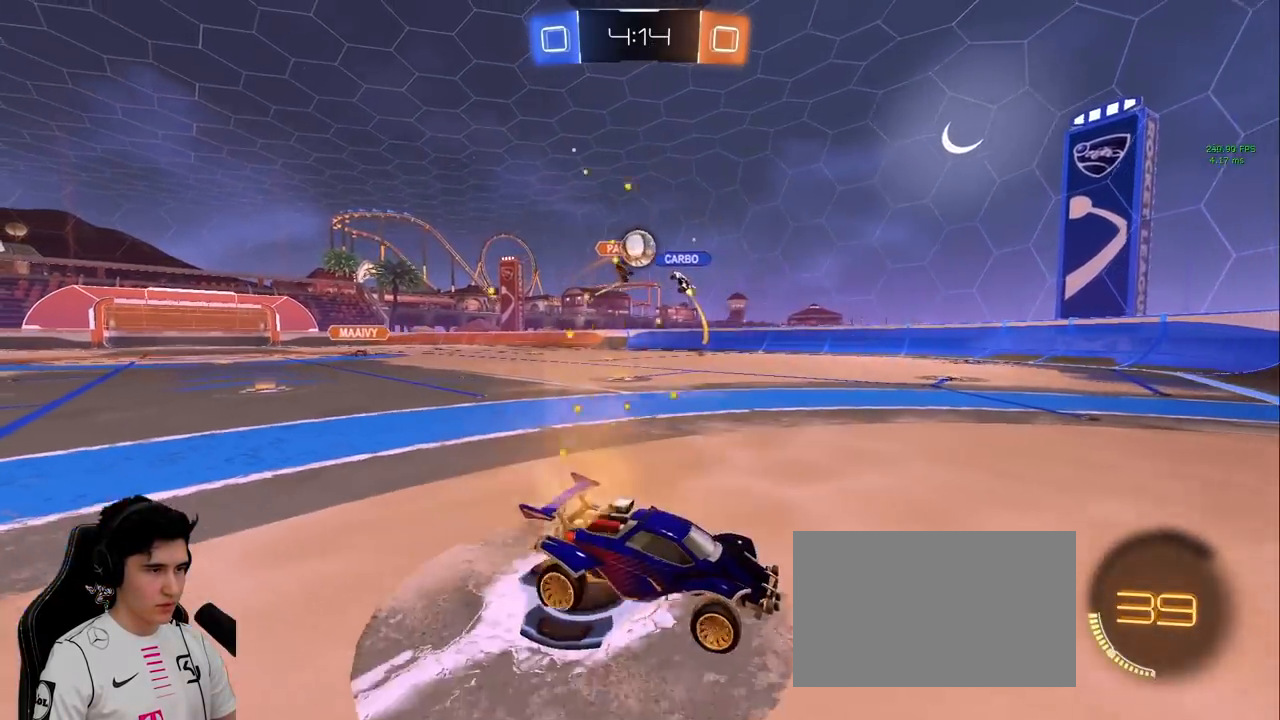
{"keys": ["d", "w"], "mouse": [], "events": [[233, "d", "down"], [333, "shift", "down"], [417, "shift", "up"]]}
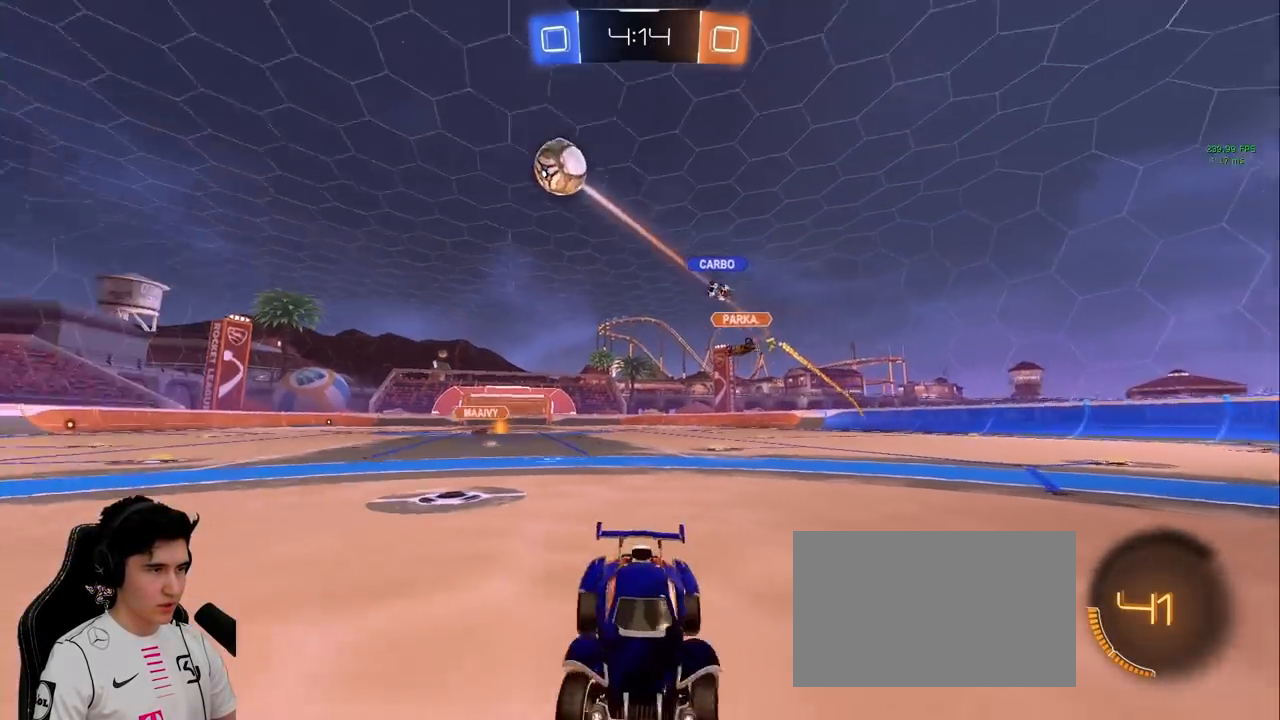
{"keys": ["w"], "mouse": ["left"], "events": [[433, "d", "up"], [483, "mouse_left", "down"]]}
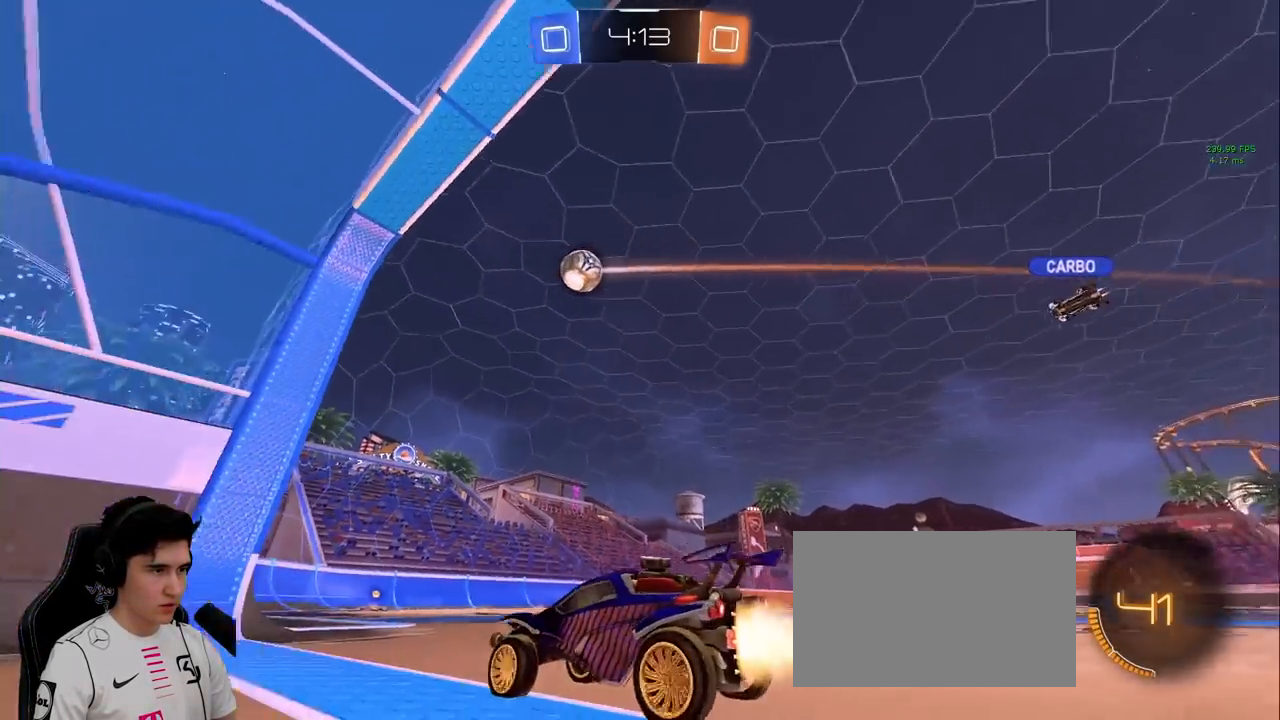
{"keys": ["d", "shift", "w"], "mouse": ["left", "right"], "events": [[33, "d", "down"], [217, "mouse_right", "down"], [317, "d", "up"], [317, "shift", "down"], [350, "mouse_right", "up"], [400, "mouse_right", "down"], [500, "d", "down"]]}
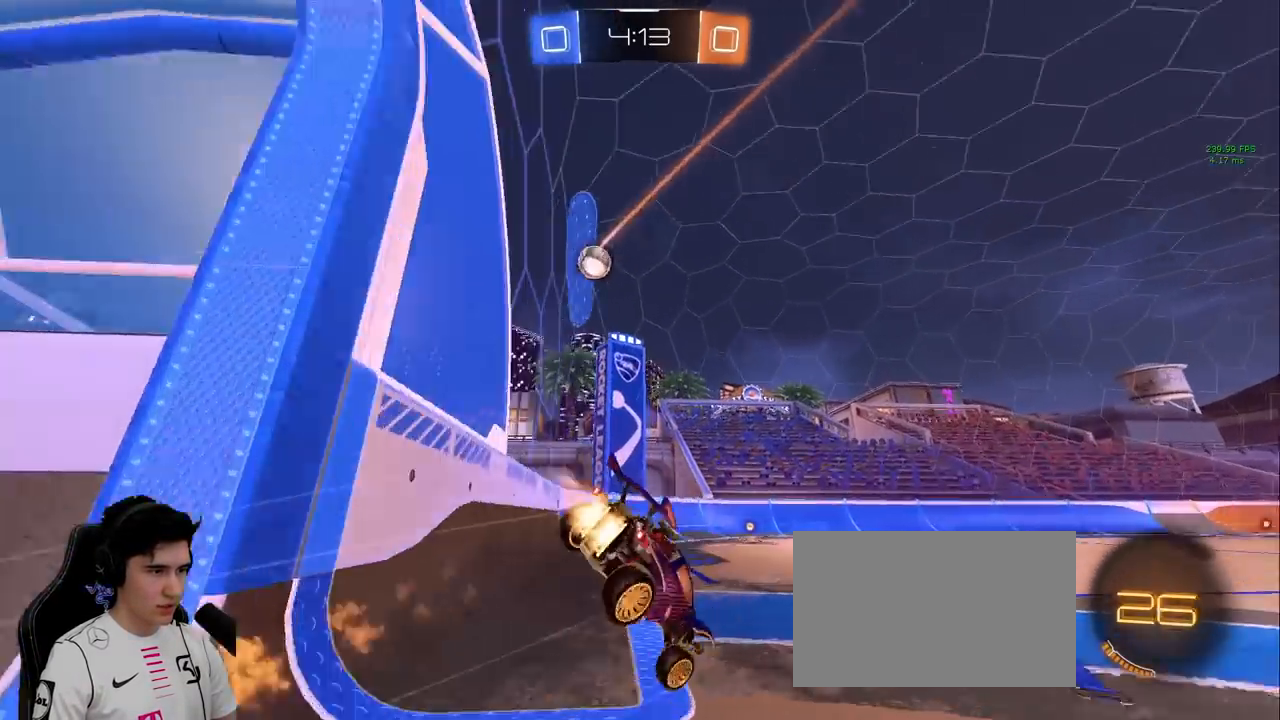
{"keys": ["d", "s", "shift"], "mouse": ["left"], "events": [[100, "mouse_right", "up"], [283, "s", "down"], [283, "w", "up"]]}
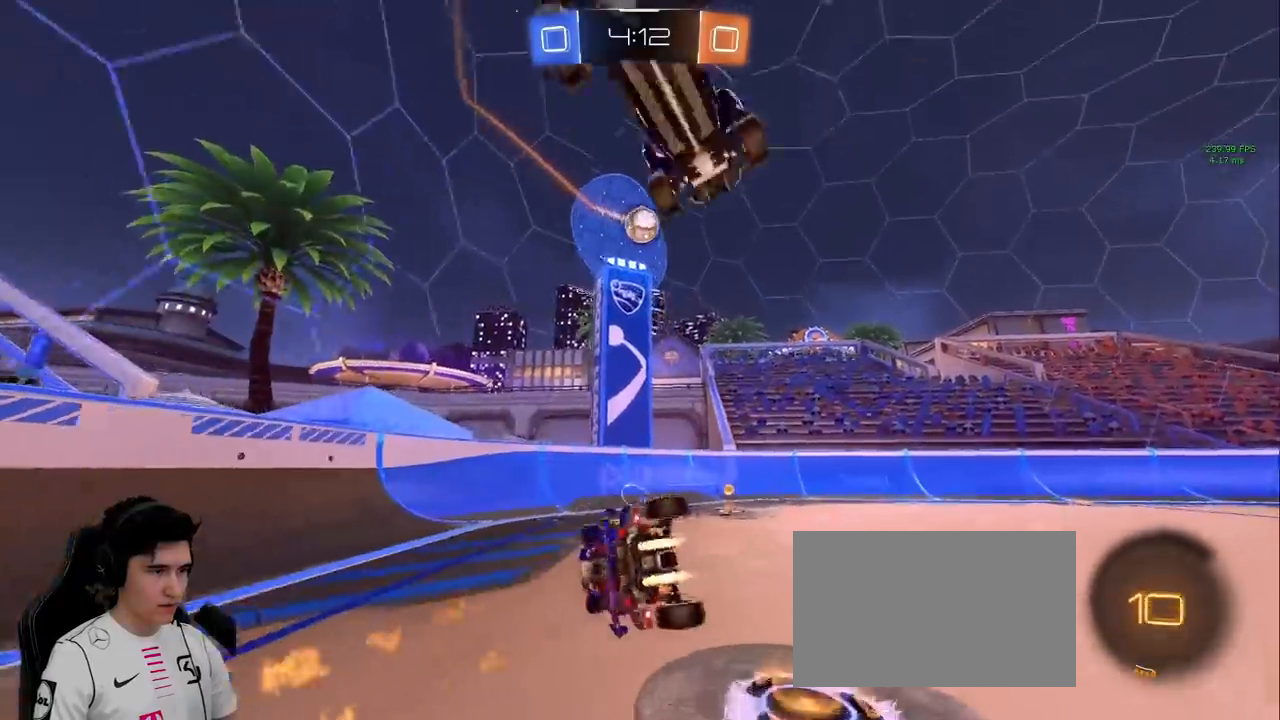
{"keys": ["d", "w"], "mouse": [], "events": [[67, "shift", "up"], [250, "d", "up"], [250, "s", "up"], [350, "a", "down"], [383, "a", "up"], [383, "w", "down"], [433, "mouse_left", "up"], [483, "d", "down"]]}
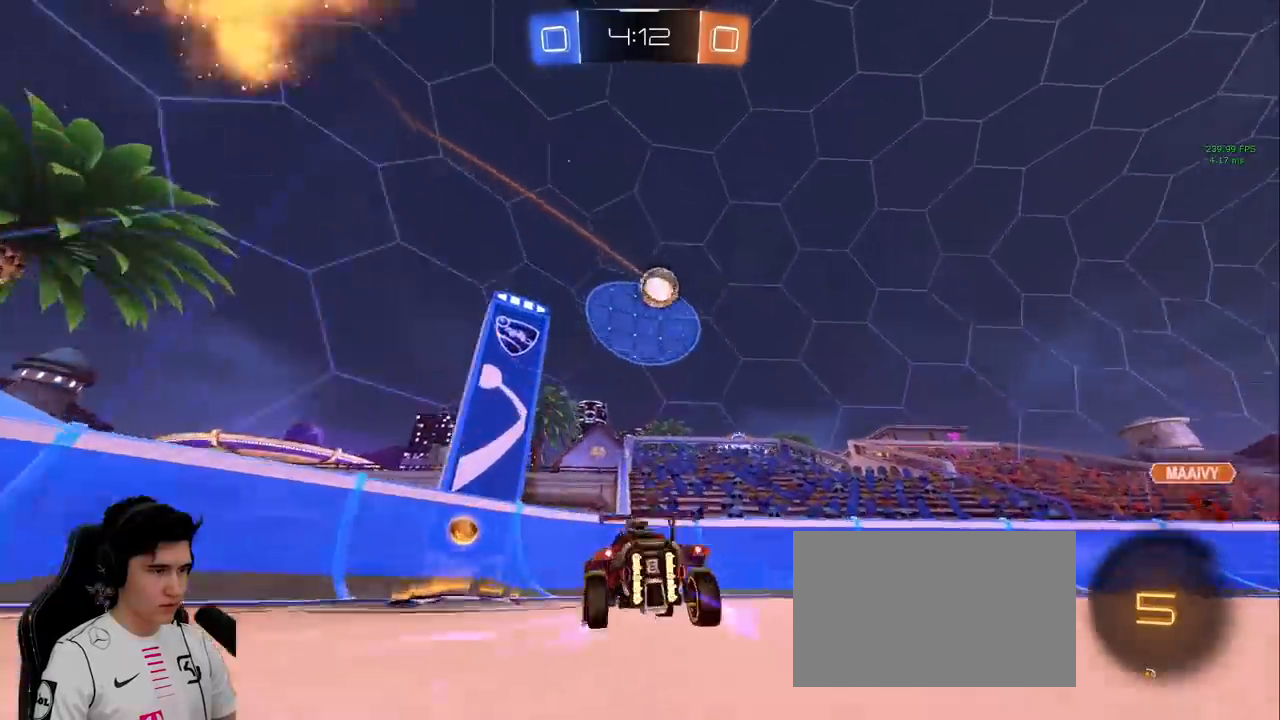
{"keys": ["a", "w"], "mouse": [], "events": [[117, "shift", "down"], [167, "a", "down"], [167, "d", "up"], [217, "shift", "up"]]}
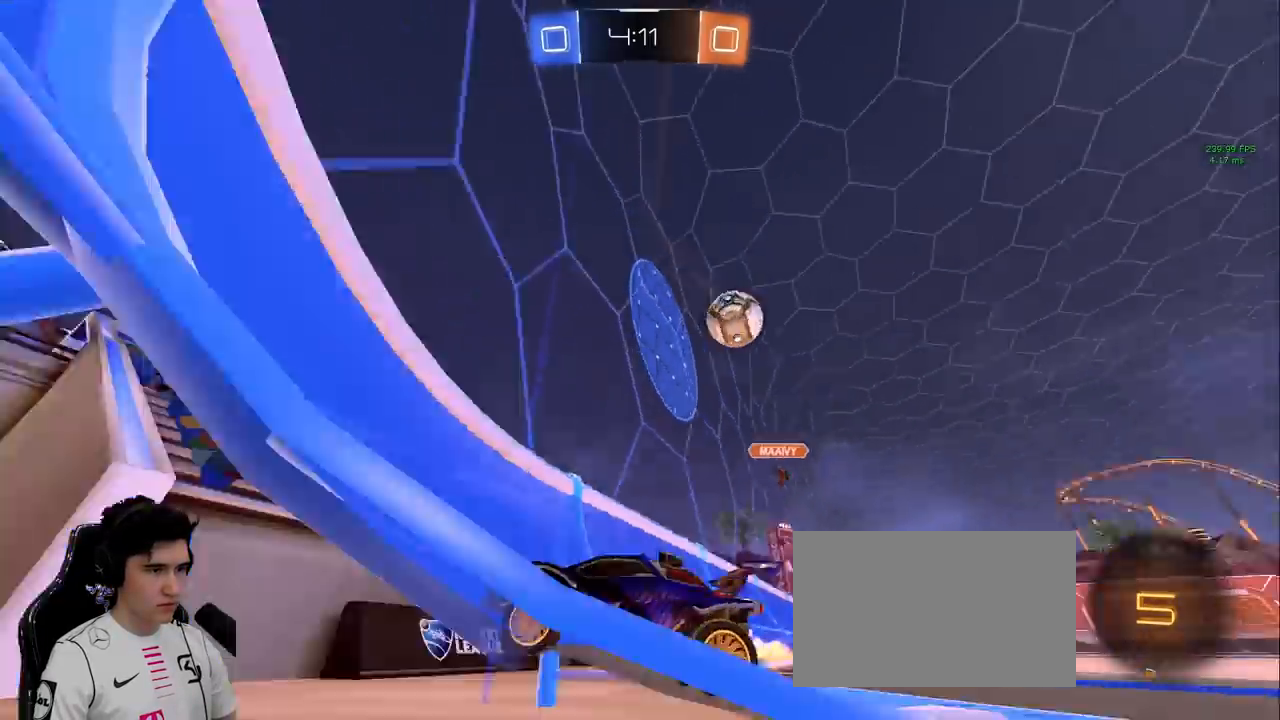
{"keys": ["a", "w"], "mouse": [], "events": [[333, "shift", "down"], [417, "shift", "up"]]}
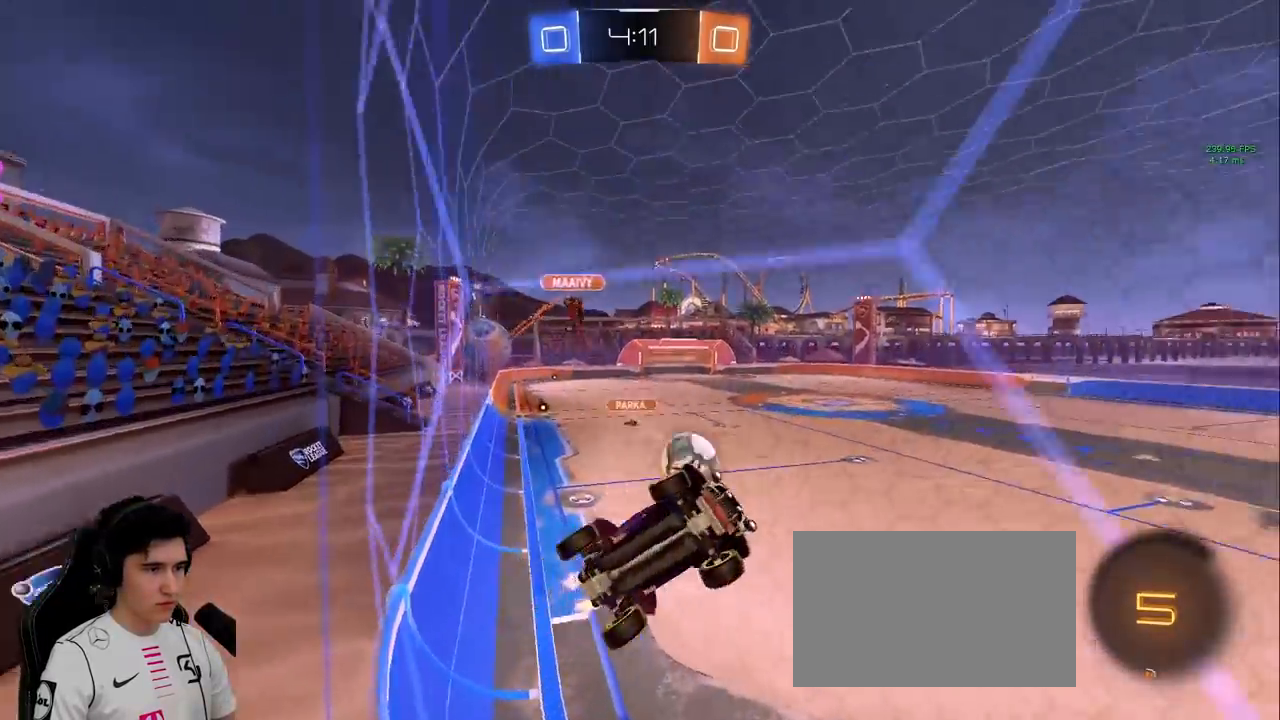
{"keys": ["a", "w"], "mouse": [], "events": [[200, "shift", "down"], [300, "shift", "up"]]}
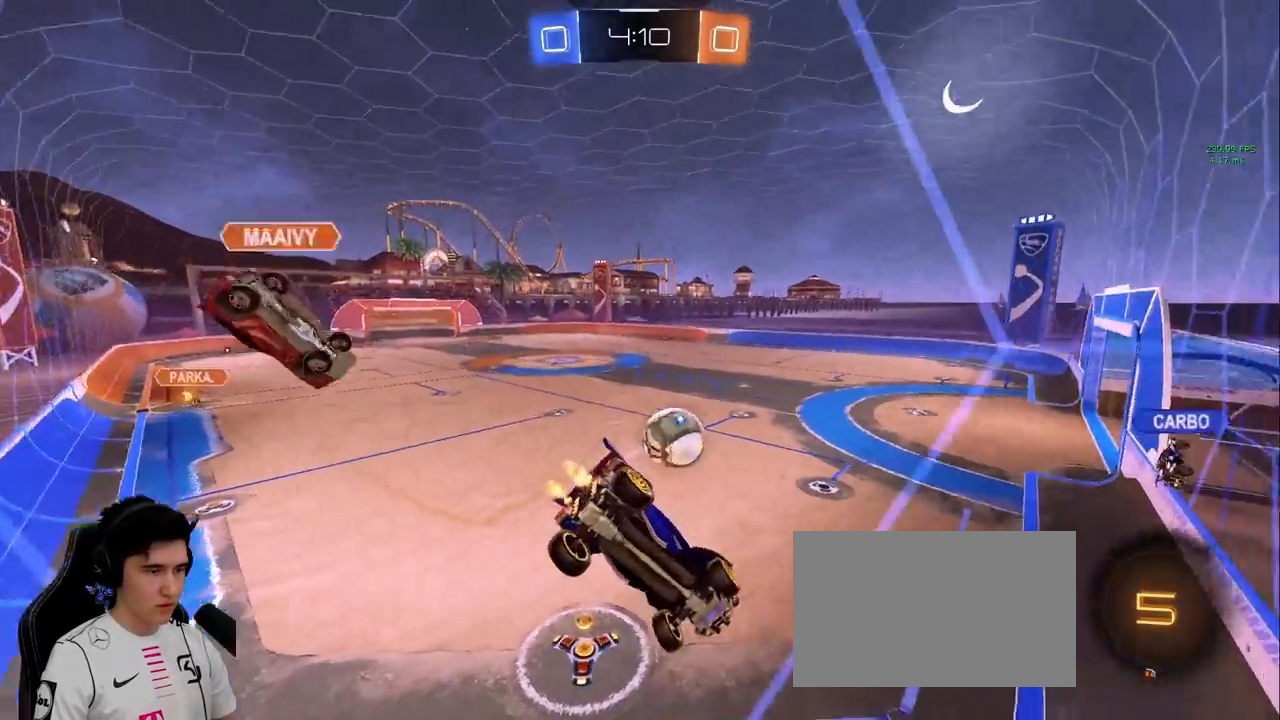
{"keys": ["w"], "mouse": [], "events": [[450, "a", "up"]]}
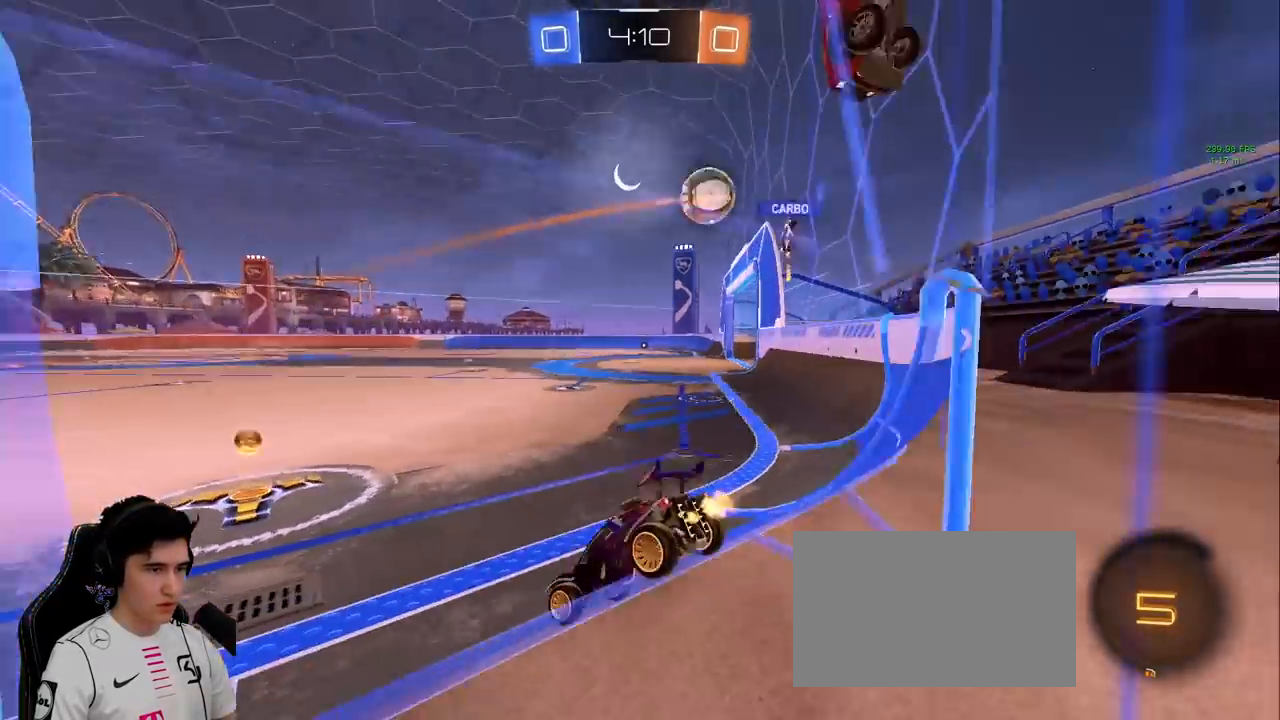
{"keys": ["d", "w"], "mouse": [], "events": [[283, "d", "down"]]}
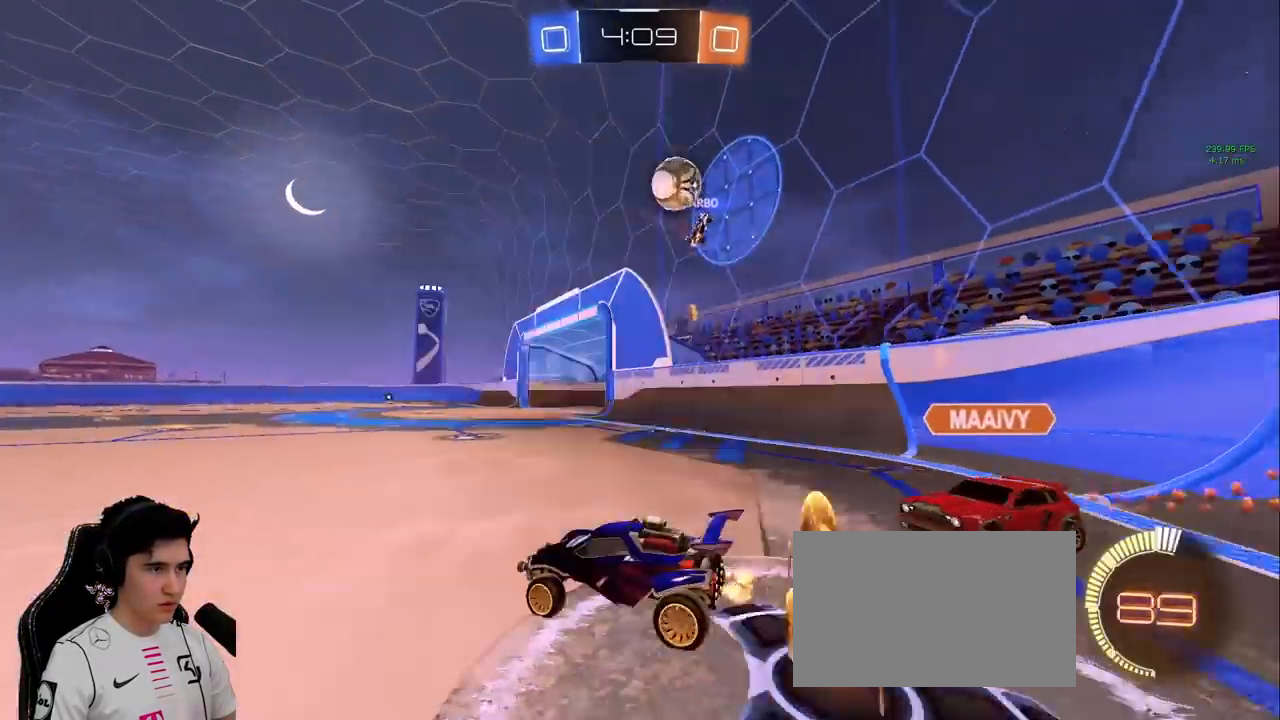
{"keys": ["w"], "mouse": ["left"], "events": [[117, "mouse_left", "down"], [483, "d", "up"]]}
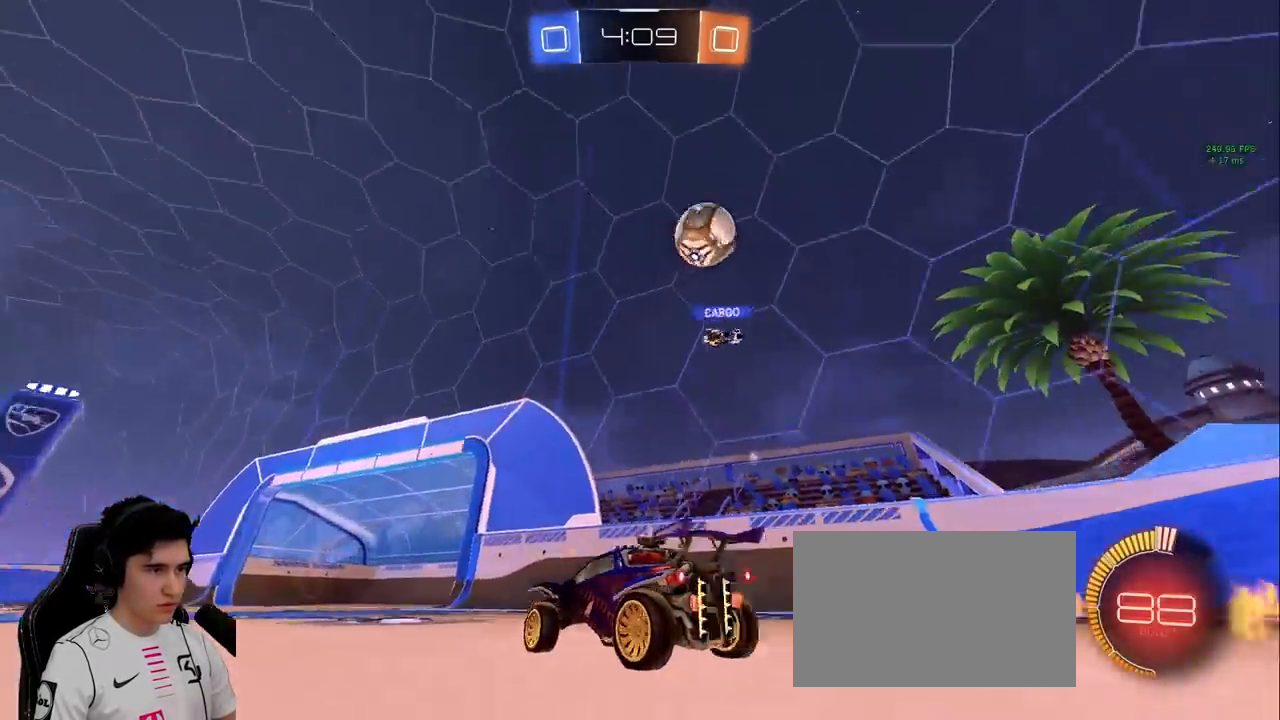
{"keys": ["w"], "mouse": [], "events": [[33, "mouse_left", "up"], [33, "space", "down"], [167, "space", "up"], [267, "d", "down"], [267, "space", "down"], [400, "d", "up"], [400, "space", "up"]]}
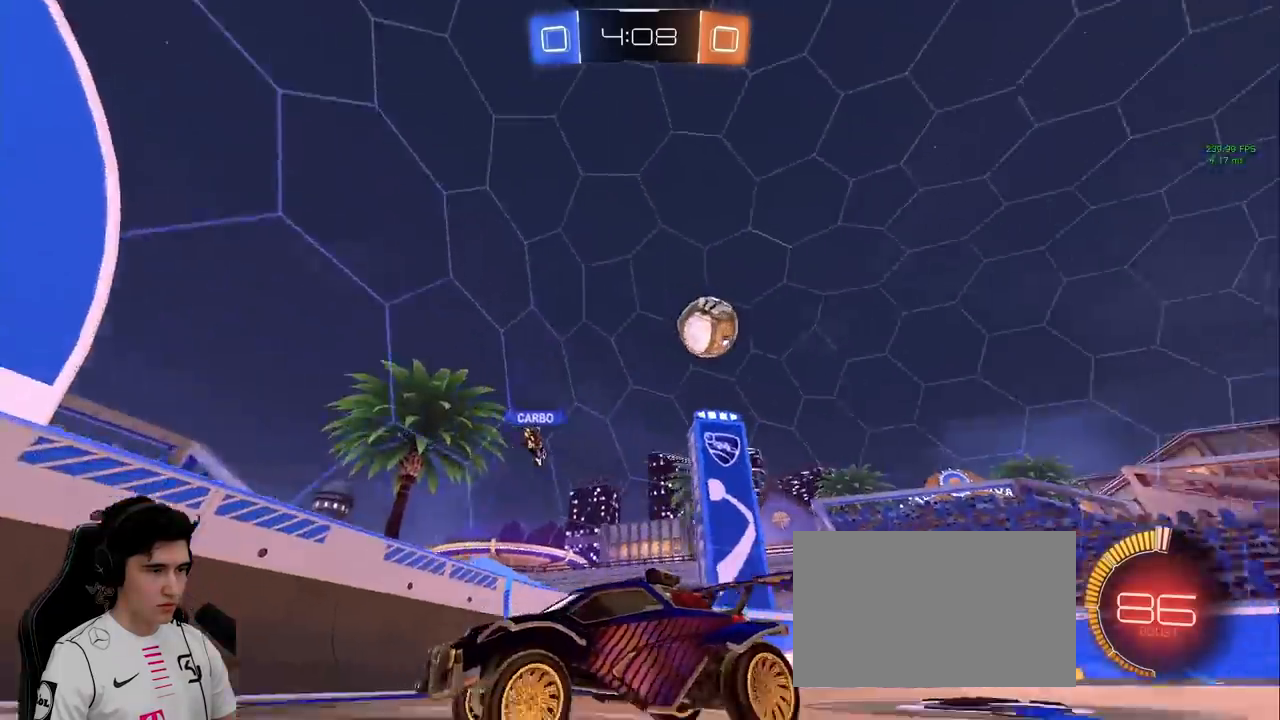
{"keys": ["a", "w"], "mouse": [], "events": [[83, "a", "down"], [283, "shift", "down"], [467, "shift", "up"]]}
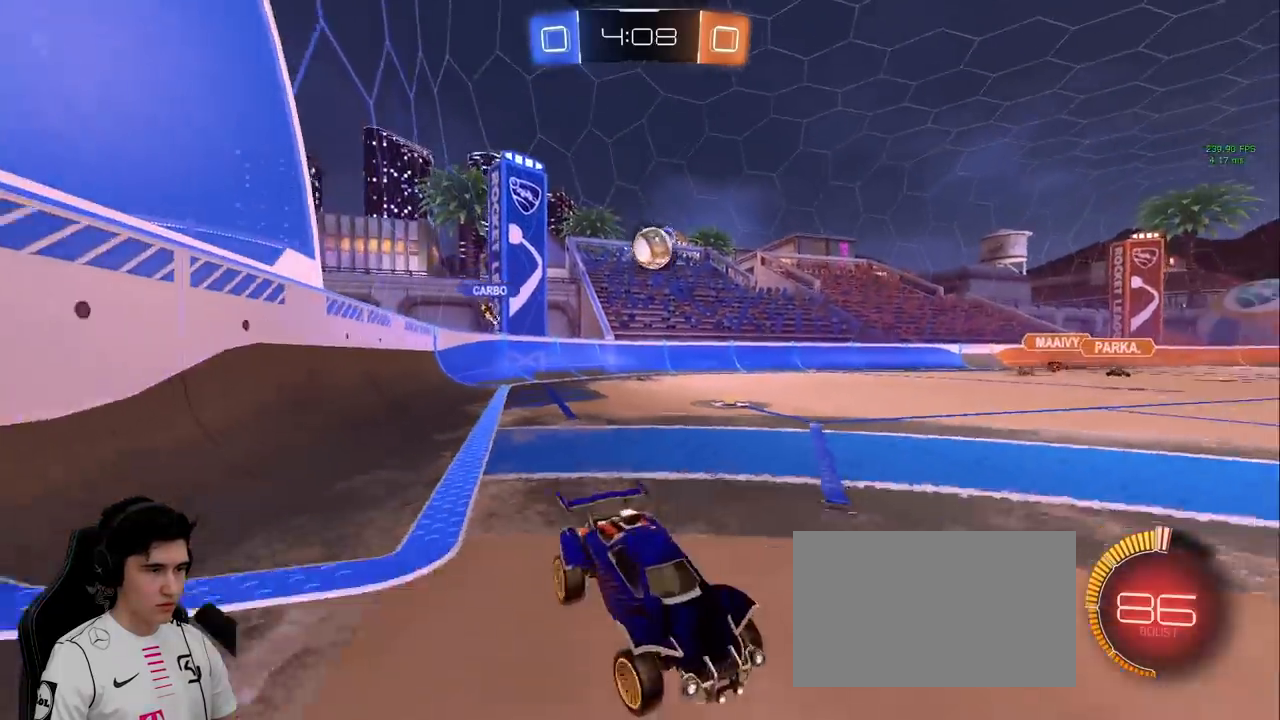
{"keys": ["w"], "mouse": [], "events": [[100, "a", "up"]]}
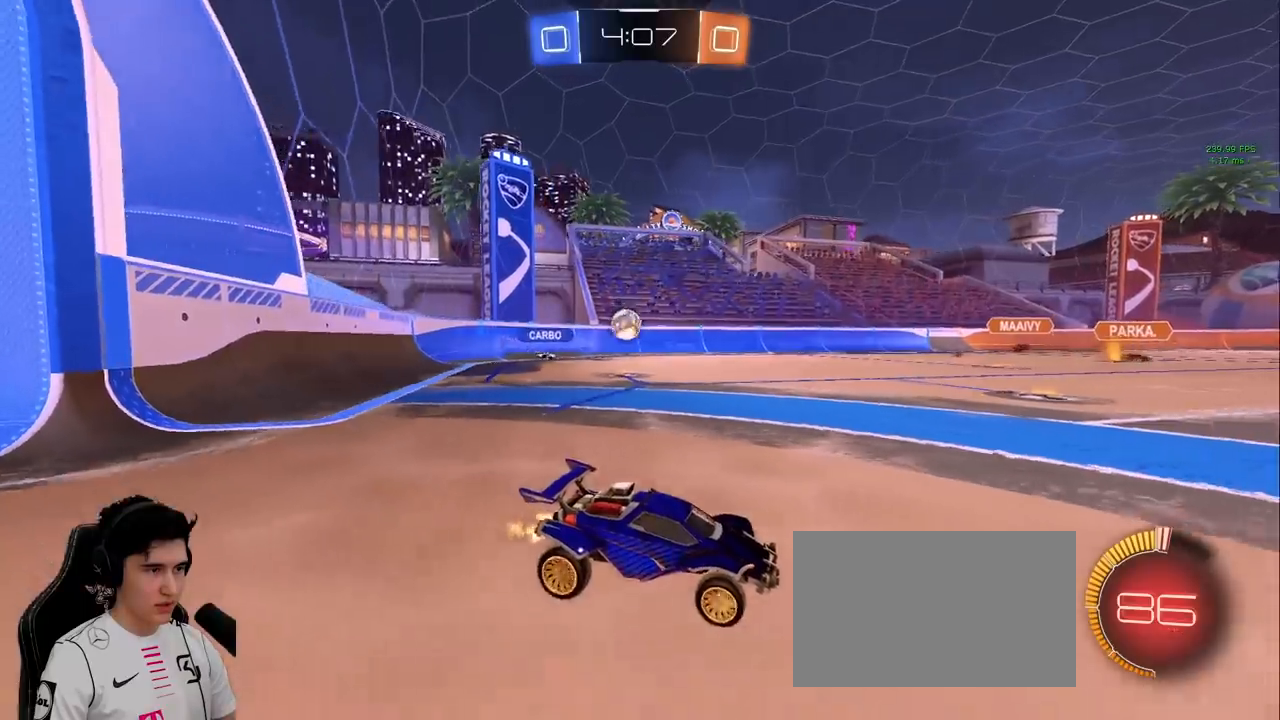
{"keys": ["w"], "mouse": ["left"], "events": [[83, "a", "down"], [167, "a", "up"], [167, "mouse_left", "down"]]}
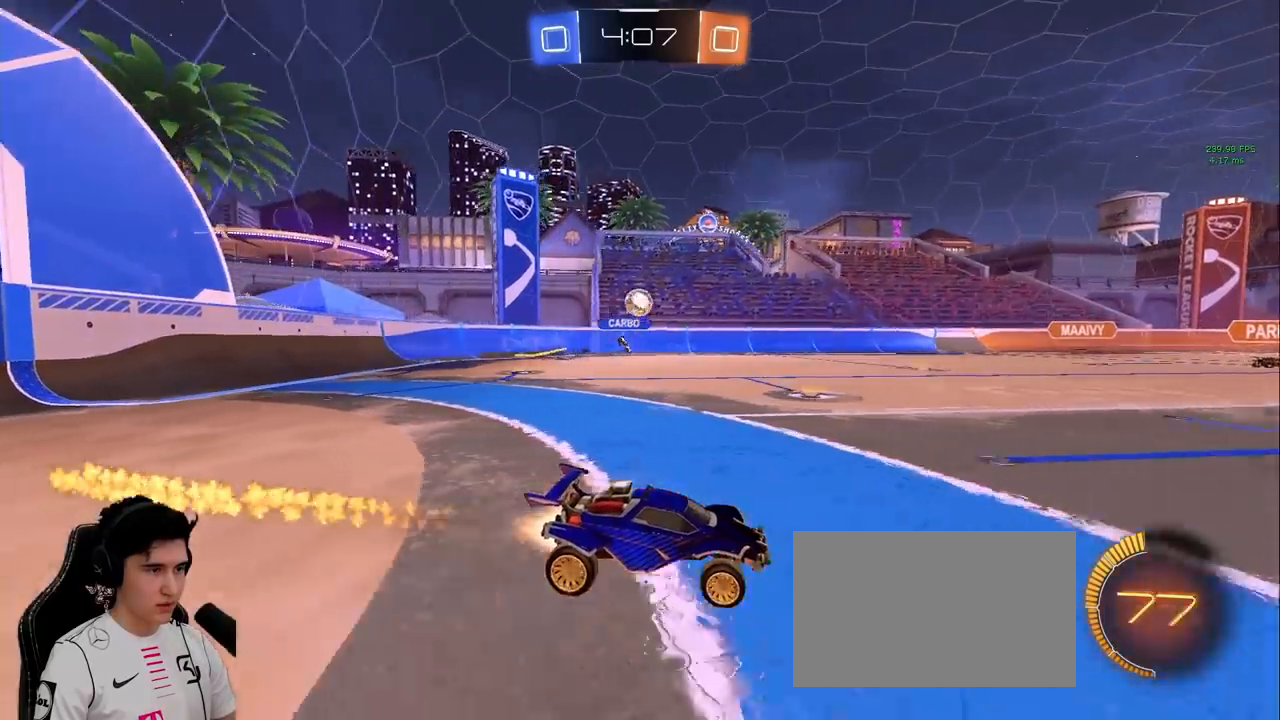
{"keys": ["a", "s"], "mouse": ["left", "right"], "events": [[50, "a", "down"], [183, "mouse_left", "up"], [367, "mouse_right", "down"], [367, "w", "up"], [417, "a", "up"], [467, "a", "down"], [467, "mouse_left", "down"], [467, "s", "down"]]}
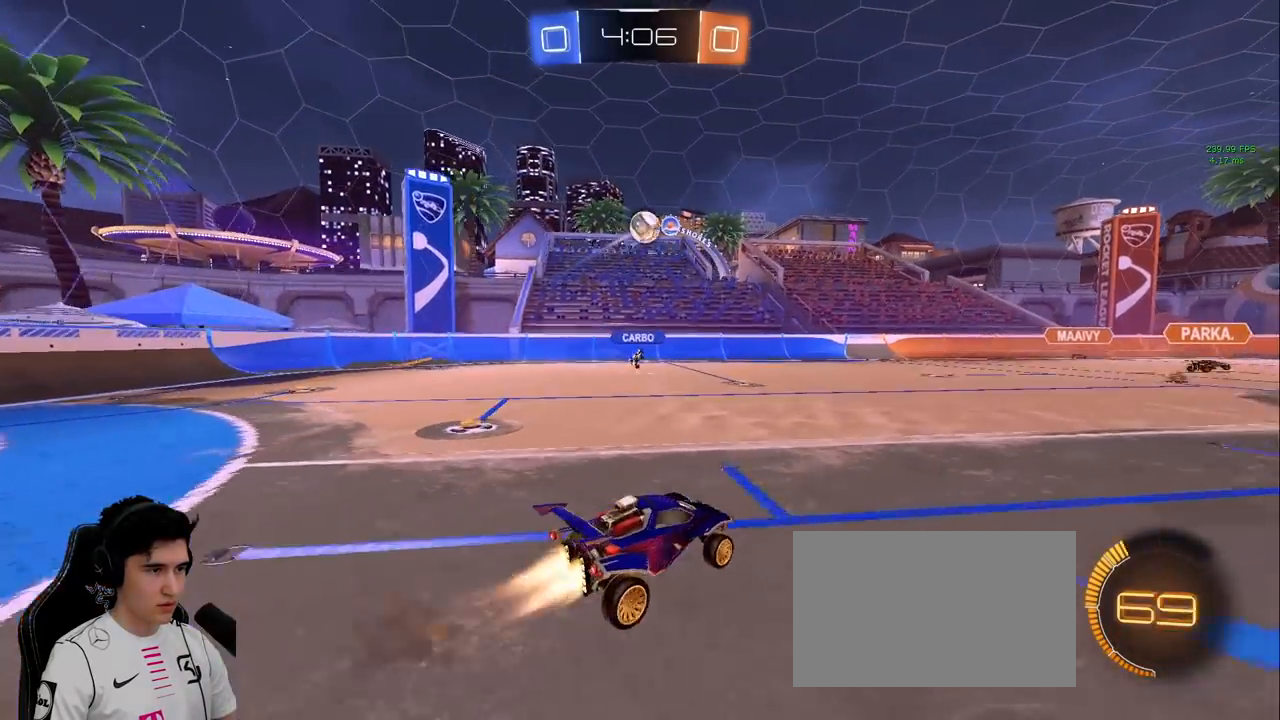
{"keys": ["d", "w"], "mouse": ["left"], "events": [[17, "a", "up"], [67, "mouse_right", "up"], [100, "s", "up"], [150, "mouse_right", "down"], [200, "d", "down"], [200, "s", "down"], [250, "shift", "down"], [300, "s", "up"], [350, "d", "up"], [350, "shift", "up"], [383, "mouse_right", "up"], [383, "w", "down"], [483, "d", "down"]]}
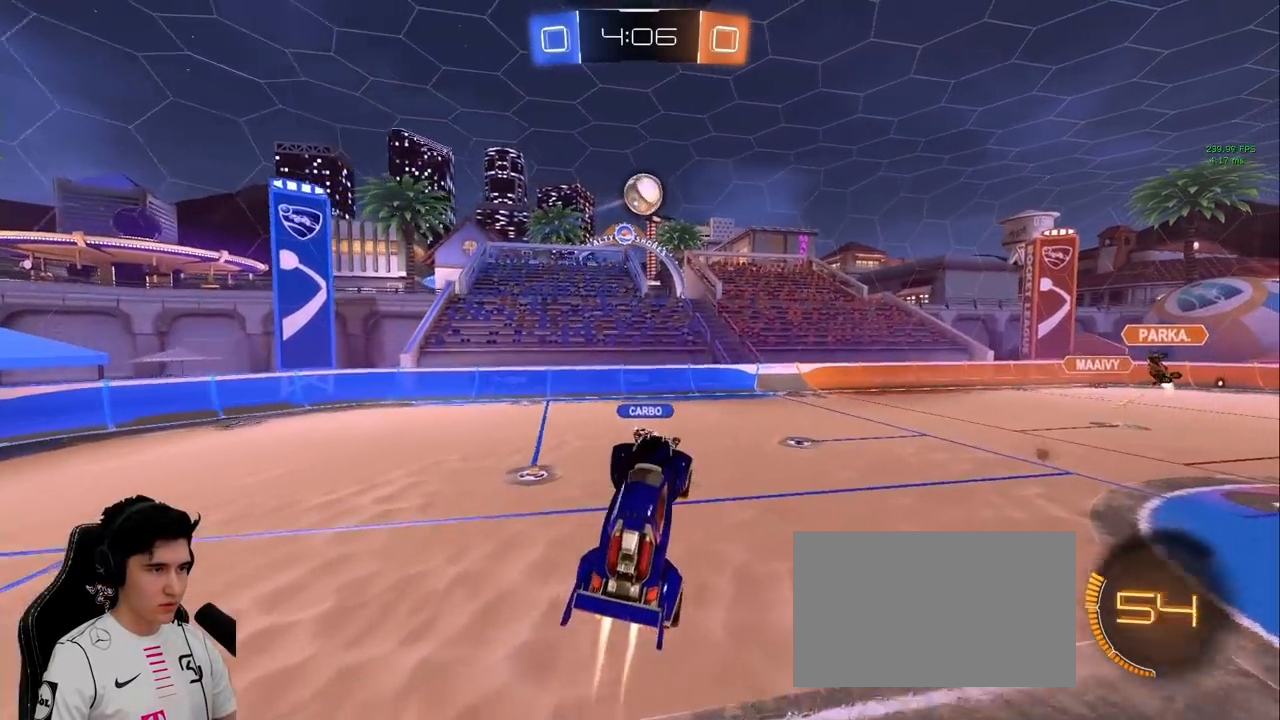
{"keys": ["d"], "mouse": ["left"], "events": [[83, "d", "up"], [83, "w", "up"], [167, "s", "down"], [217, "a", "down"], [450, "a", "up"], [450, "s", "up"], [500, "d", "down"]]}
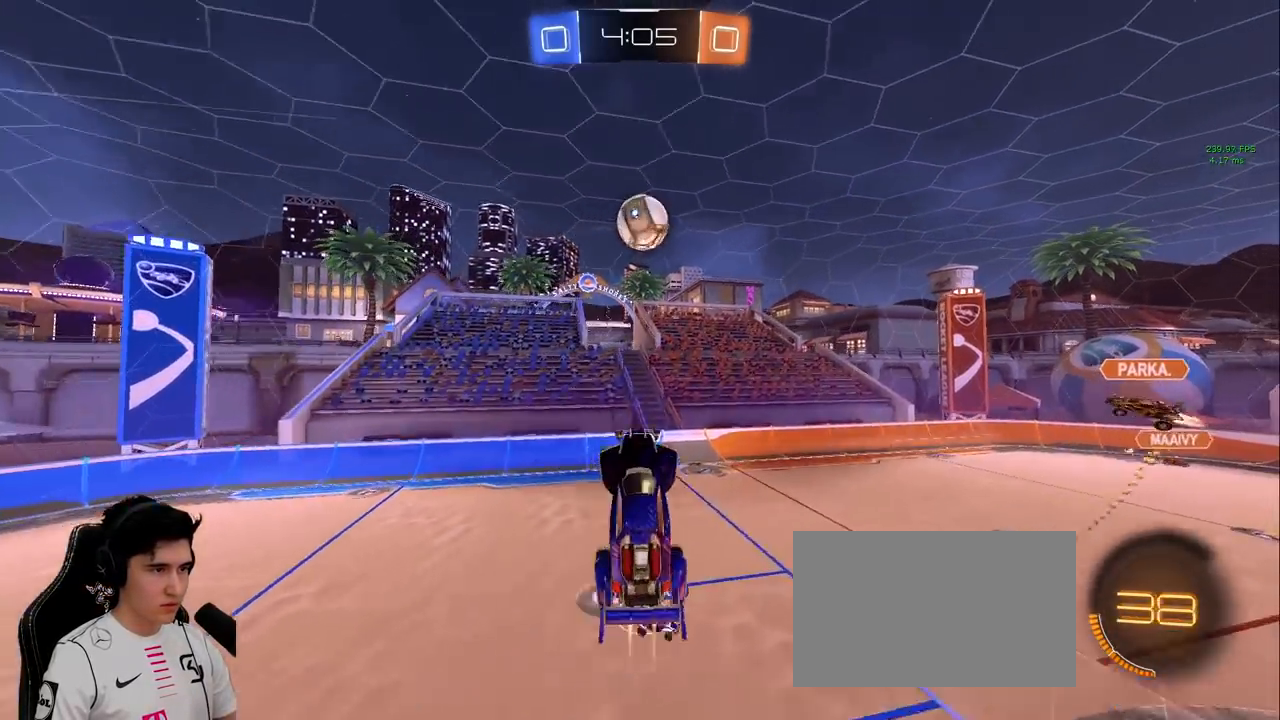
{"keys": ["d"], "mouse": [], "events": [[50, "w", "down"], [150, "d", "up"], [183, "d", "down"], [233, "d", "up"], [233, "mouse_left", "up"], [283, "d", "down"], [367, "w", "up"]]}
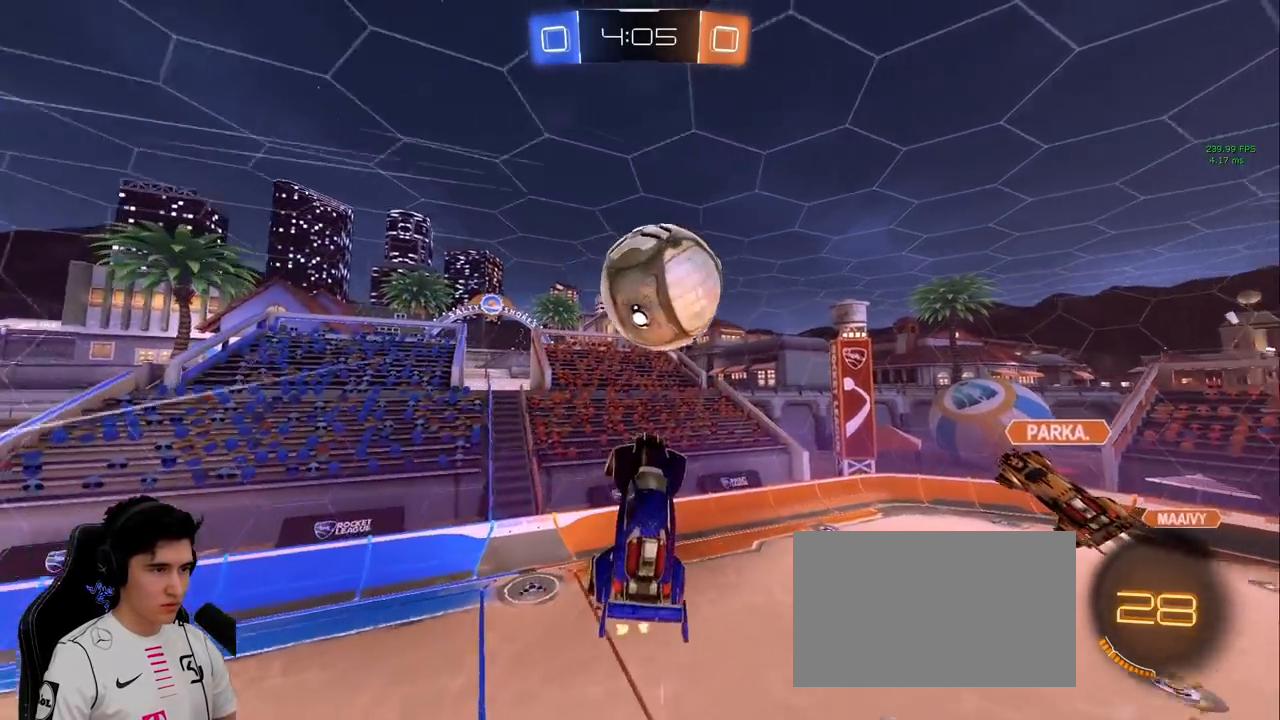
{"keys": [], "mouse": [], "events": [[117, "w", "down"], [150, "w", "up"], [200, "w", "down"], [250, "w", "up"], [300, "d", "up"]]}
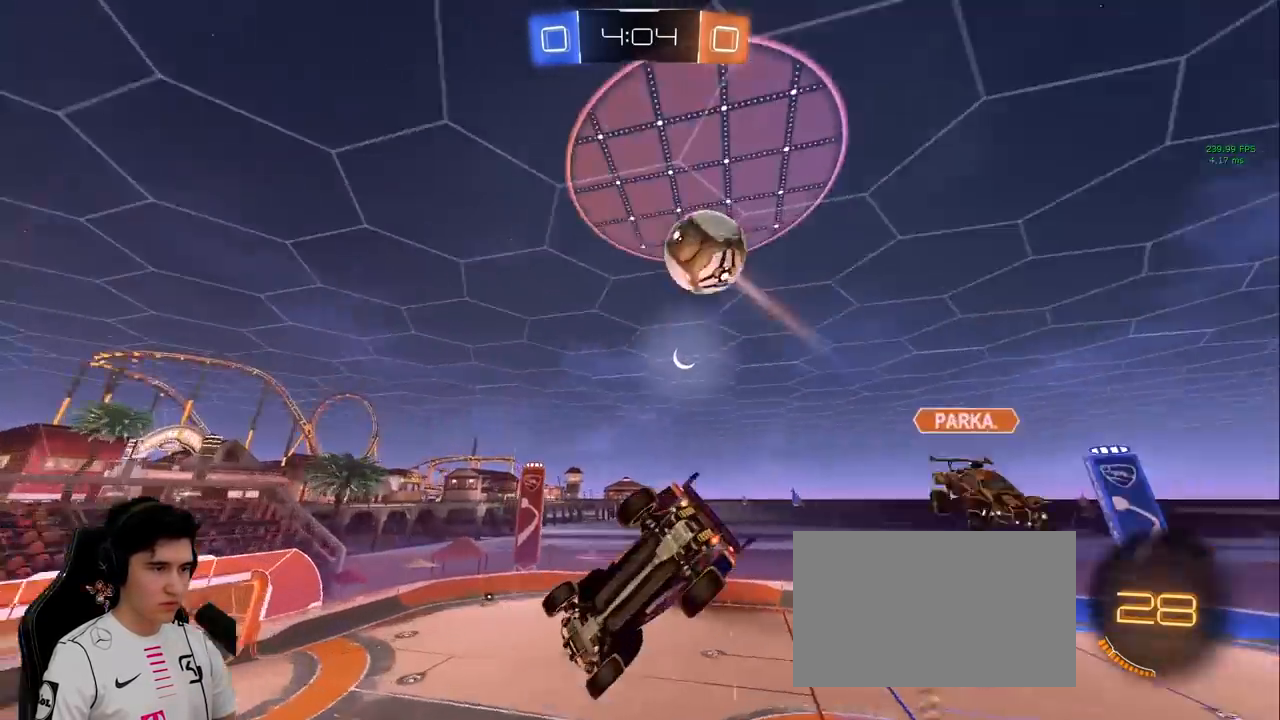
{"keys": ["a"], "mouse": [], "events": [[267, "a", "down"], [367, "w", "down"], [400, "w", "up"]]}
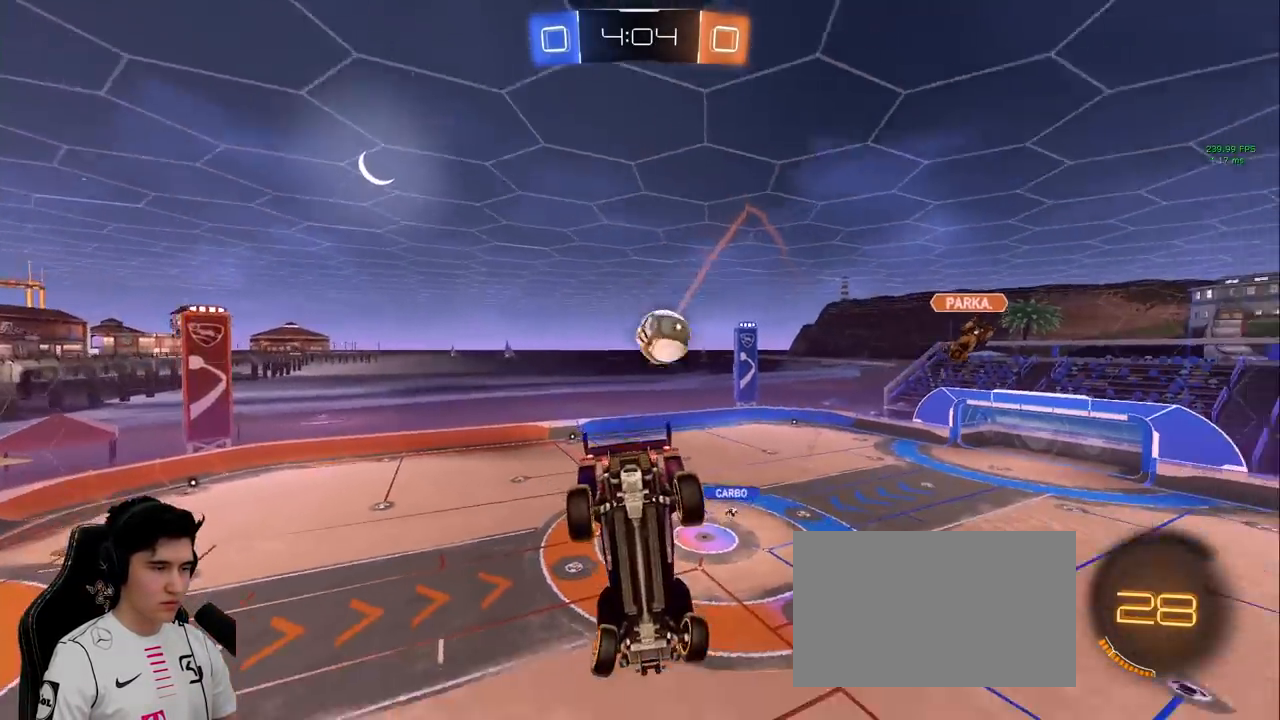
{"keys": [], "mouse": [], "events": [[133, "a", "up"]]}